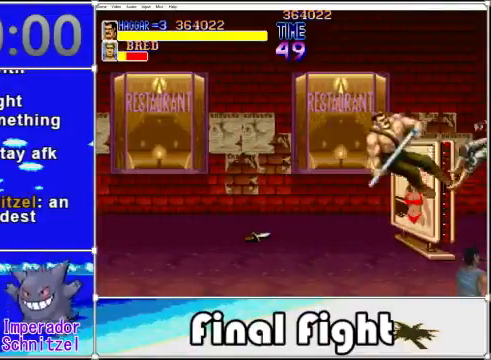
Gameplay with a controller (Xbox layout); each line is a JSON object with the inputs held at the frame after it. "events" lists button and stick changes between this image and that frame as [ms after this image, input, new state], when the widget could be followed in between. Not read: L3 R3 left_stick right_stick.
{"buttons": ["DPAD_LEFT"], "events": [[40, "DPAD_LEFT", "down"]]}
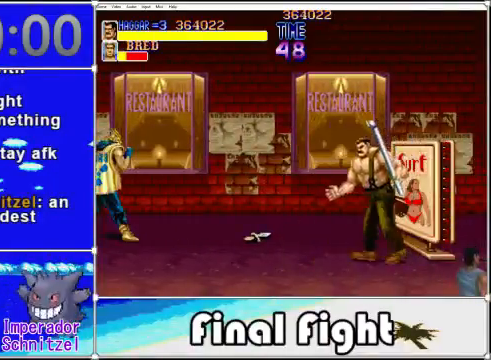
{"buttons": ["A", "DPAD_UP", "DPAD_LEFT"], "events": [[200, "DPAD_LEFT", "up"], [280, "DPAD_LEFT", "down"], [320, "DPAD_UP", "down"], [440, "A", "down"]]}
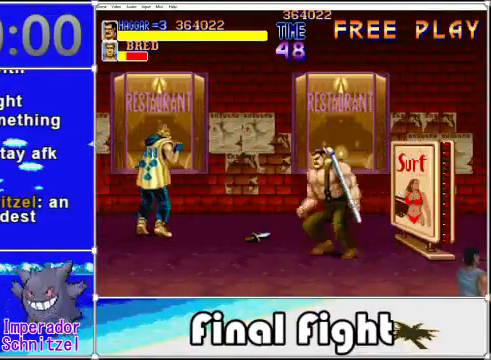
{"buttons": ["DPAD_LEFT"], "events": [[80, "A", "up"], [80, "DPAD_UP", "up"], [360, "X", "down"], [480, "X", "up"]]}
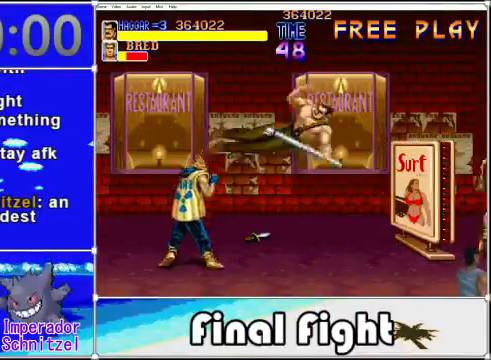
{"buttons": ["DPAD_DOWN", "DPAD_LEFT"], "events": [[440, "DPAD_DOWN", "down"]]}
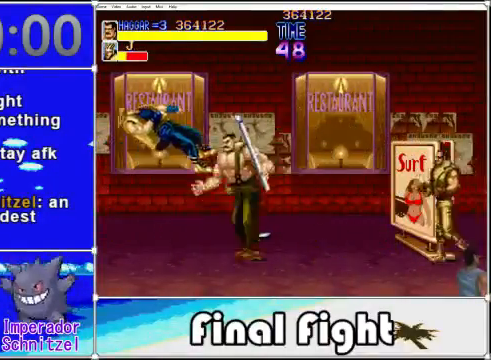
{"buttons": ["DPAD_RIGHT"], "events": [[120, "DPAD_LEFT", "up"], [160, "DPAD_RIGHT", "down"], [200, "DPAD_DOWN", "up"], [320, "A", "down"], [400, "A", "up"]]}
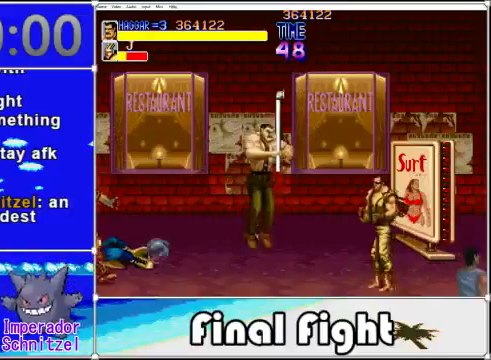
{"buttons": ["DPAD_DOWN", "DPAD_RIGHT"], "events": [[200, "X", "down"], [360, "X", "up"], [480, "DPAD_DOWN", "down"]]}
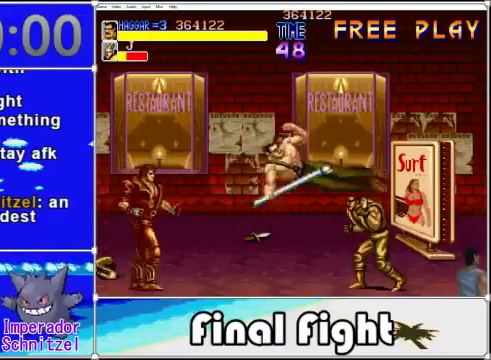
{"buttons": ["DPAD_DOWN", "DPAD_RIGHT"], "events": []}
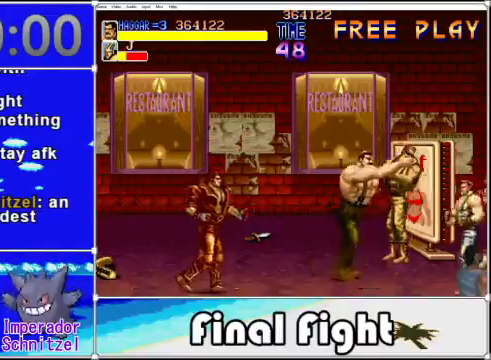
{"buttons": [], "events": [[80, "DPAD_DOWN", "up"], [80, "DPAD_LEFT", "down"], [80, "DPAD_RIGHT", "up"], [160, "X", "down"], [320, "X", "up"], [400, "DPAD_LEFT", "up"]]}
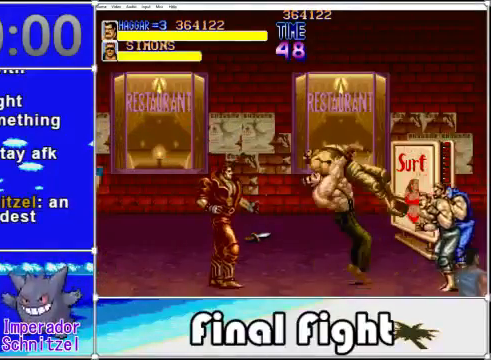
{"buttons": ["DPAD_RIGHT"], "events": [[360, "DPAD_RIGHT", "down"]]}
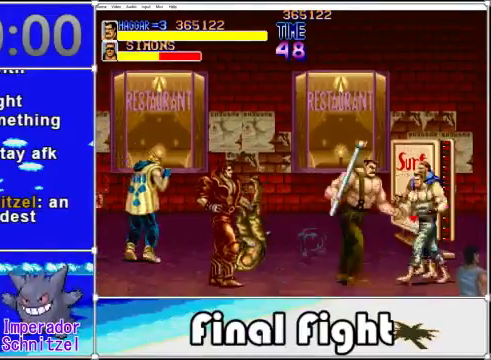
{"buttons": [], "events": [[200, "DPAD_RIGHT", "up"], [320, "X", "down"], [400, "X", "up"]]}
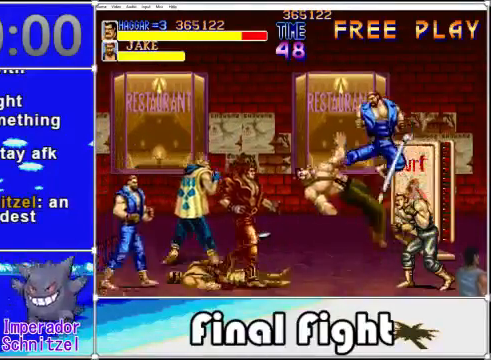
{"buttons": [], "events": []}
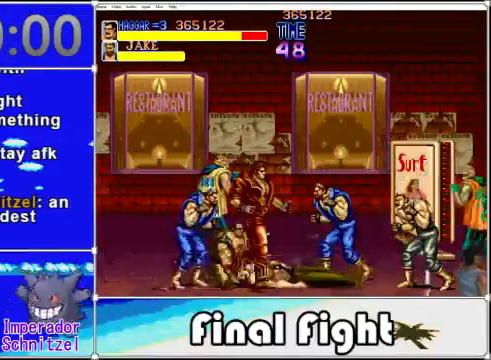
{"buttons": [], "events": []}
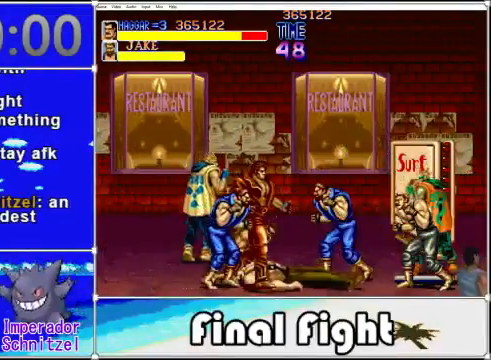
{"buttons": [], "events": [[400, "A", "down"], [400, "X", "down"], [520, "A", "up"], [520, "X", "up"]]}
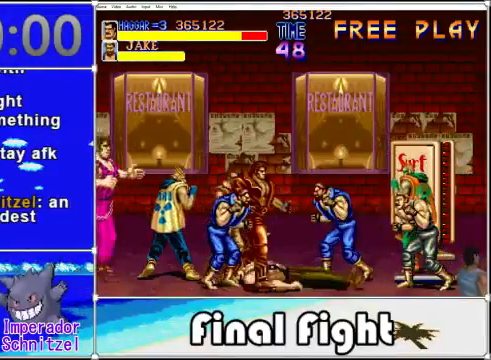
{"buttons": [], "events": [[80, "A", "down"], [120, "X", "down"], [280, "A", "up"], [320, "A", "down"], [480, "A", "up"], [480, "X", "up"]]}
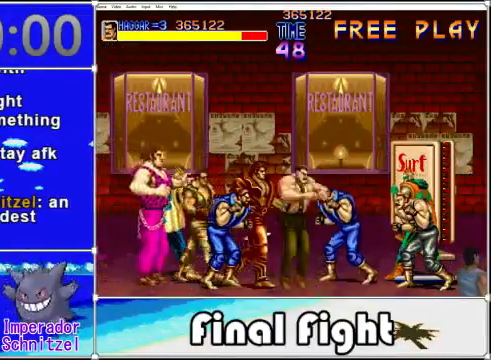
{"buttons": ["A"], "events": [[40, "A", "down"], [40, "X", "down"], [160, "A", "up"], [160, "X", "up"], [520, "A", "down"]]}
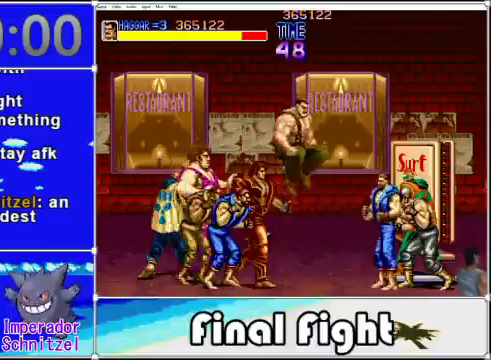
{"buttons": [], "events": [[40, "X", "down"], [120, "A", "up"], [120, "X", "up"], [280, "A", "down"], [280, "X", "down"], [400, "A", "up"], [400, "X", "up"]]}
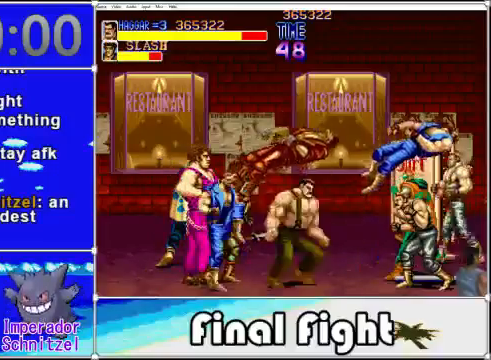
{"buttons": ["A", "X"], "events": [[40, "A", "down"], [40, "X", "down"], [200, "A", "up"], [200, "X", "up"], [480, "A", "down"], [480, "X", "down"]]}
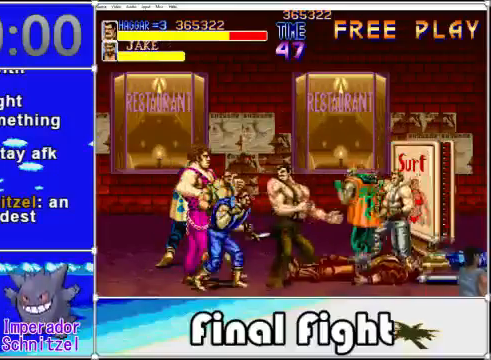
{"buttons": [], "events": [[120, "A", "up"], [120, "X", "up"], [240, "A", "down"], [240, "X", "down"], [360, "X", "up"], [400, "A", "up"]]}
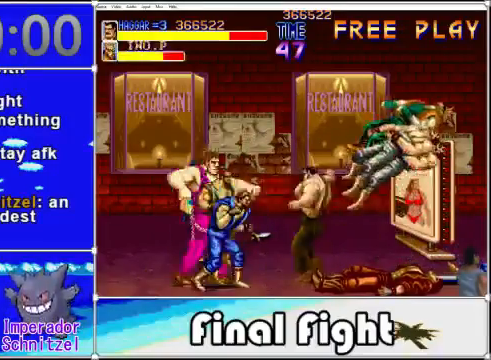
{"buttons": [], "events": []}
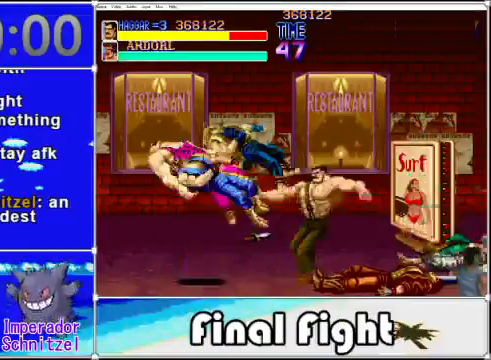
{"buttons": ["DPAD_UP"], "events": [[440, "DPAD_UP", "down"]]}
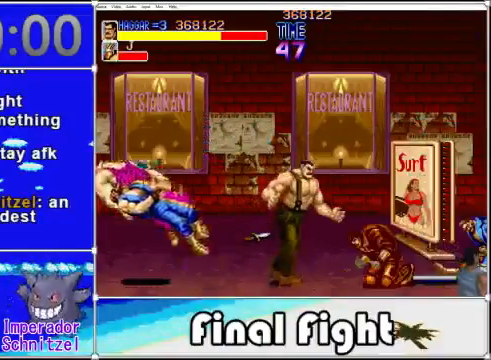
{"buttons": ["DPAD_RIGHT"], "events": [[40, "DPAD_RIGHT", "down"], [200, "DPAD_RIGHT", "up"], [360, "DPAD_RIGHT", "down"], [400, "A", "down"], [400, "DPAD_UP", "up"], [480, "A", "up"]]}
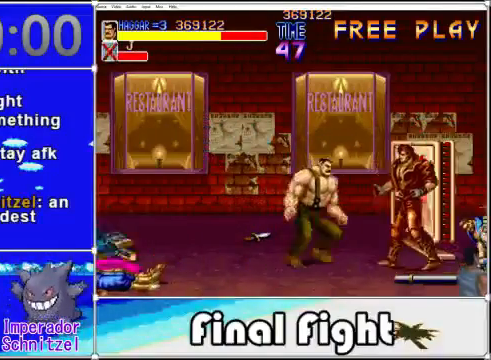
{"buttons": ["X", "DPAD_RIGHT"], "events": [[40, "X", "down"], [160, "X", "up"], [280, "X", "down"], [320, "X", "up"], [400, "X", "down"]]}
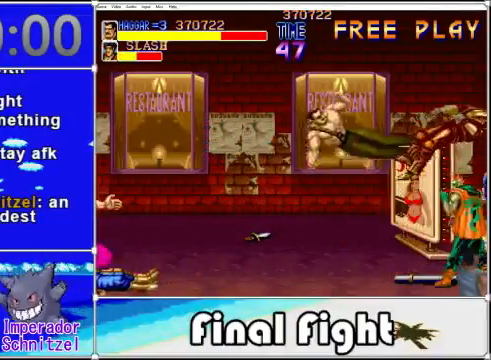
{"buttons": ["DPAD_RIGHT"], "events": [[40, "X", "up"], [120, "X", "down"], [240, "X", "up"], [280, "DPAD_RIGHT", "up"], [440, "X", "down"], [520, "DPAD_RIGHT", "down"], [520, "X", "up"]]}
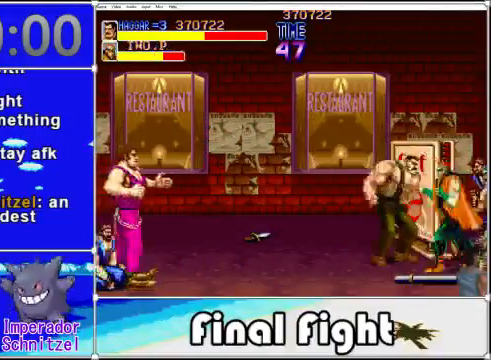
{"buttons": ["DPAD_RIGHT"], "events": [[80, "X", "down"], [200, "X", "up"], [400, "X", "down"], [480, "X", "up"]]}
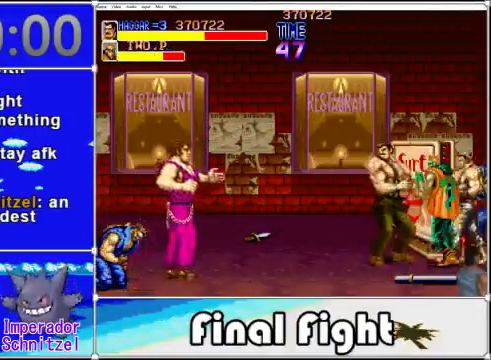
{"buttons": ["X", "DPAD_LEFT"], "events": [[280, "DPAD_DOWN", "down"], [320, "DPAD_RIGHT", "up"], [360, "DPAD_DOWN", "up"], [360, "DPAD_LEFT", "down"], [440, "X", "down"]]}
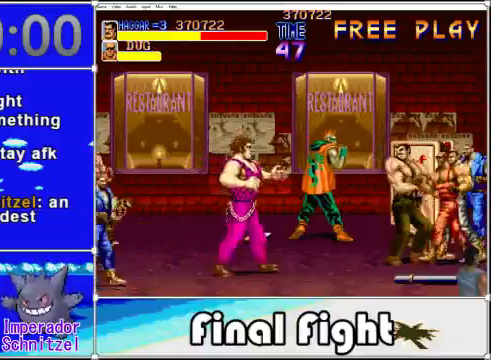
{"buttons": ["A", "X"], "events": [[40, "X", "up"], [160, "DPAD_LEFT", "up"], [240, "X", "down"], [280, "DPAD_RIGHT", "down"], [320, "X", "up"], [360, "DPAD_RIGHT", "up"], [440, "A", "down"], [440, "X", "down"]]}
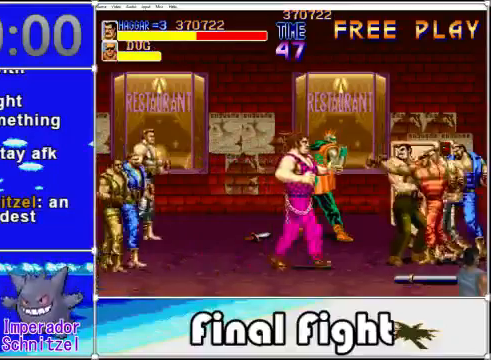
{"buttons": [], "events": [[120, "A", "up"], [120, "X", "up"], [200, "A", "down"], [200, "X", "down"], [360, "A", "up"], [400, "X", "up"]]}
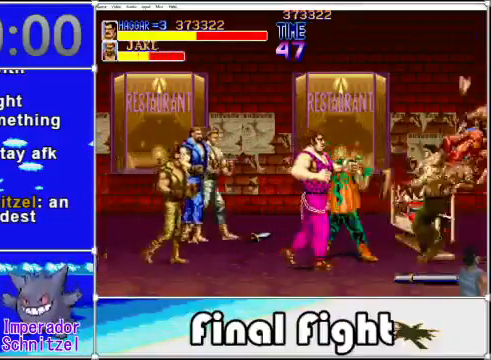
{"buttons": [], "events": []}
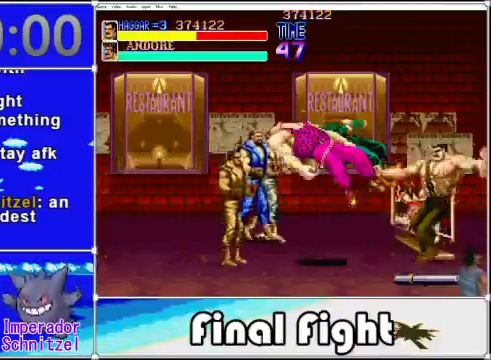
{"buttons": ["DPAD_UP", "DPAD_RIGHT"], "events": [[80, "DPAD_LEFT", "down"], [160, "X", "down"], [240, "X", "up"], [320, "DPAD_LEFT", "up"], [440, "DPAD_UP", "down"], [520, "DPAD_RIGHT", "down"]]}
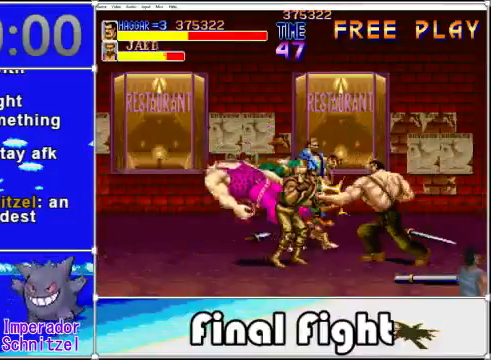
{"buttons": ["DPAD_UP", "DPAD_RIGHT"], "events": []}